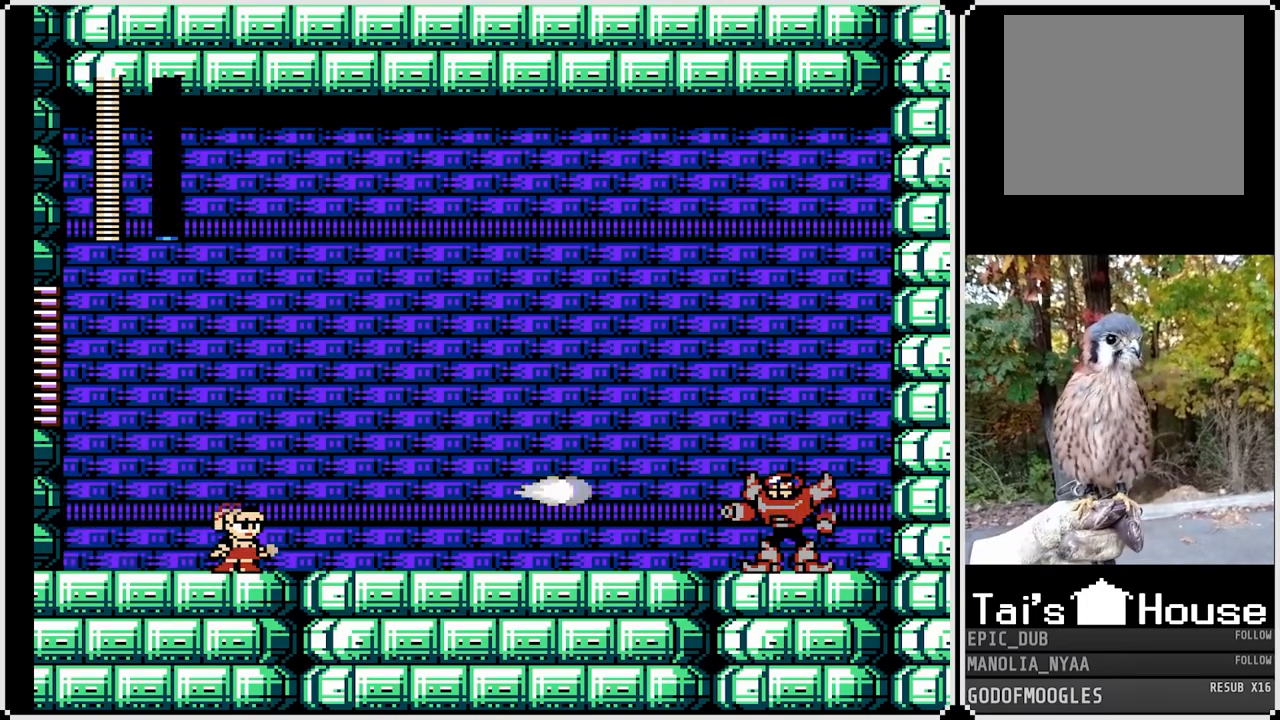
Gameplay with a controller (PlayStation layout); each line is a JSON object with the inputs held at the frame after it. "events" lists button and stick changes between this image and that frame as [ms after this image, input, new state], when the widget could be followed in between.
{"buttons": ["SQUARE"], "left_stick": "center", "right_stick": "center", "events": [[167, "SQUARE", "down"]]}
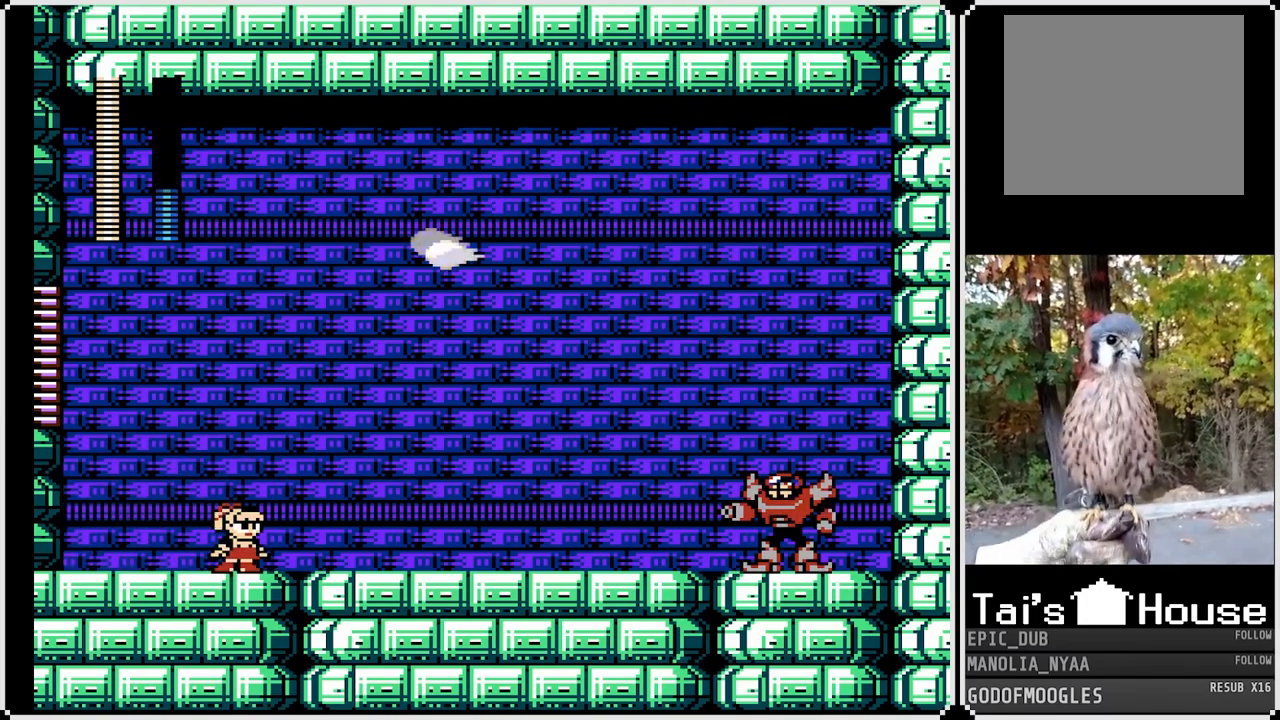
{"buttons": ["SQUARE"], "left_stick": "center", "right_stick": "center", "events": []}
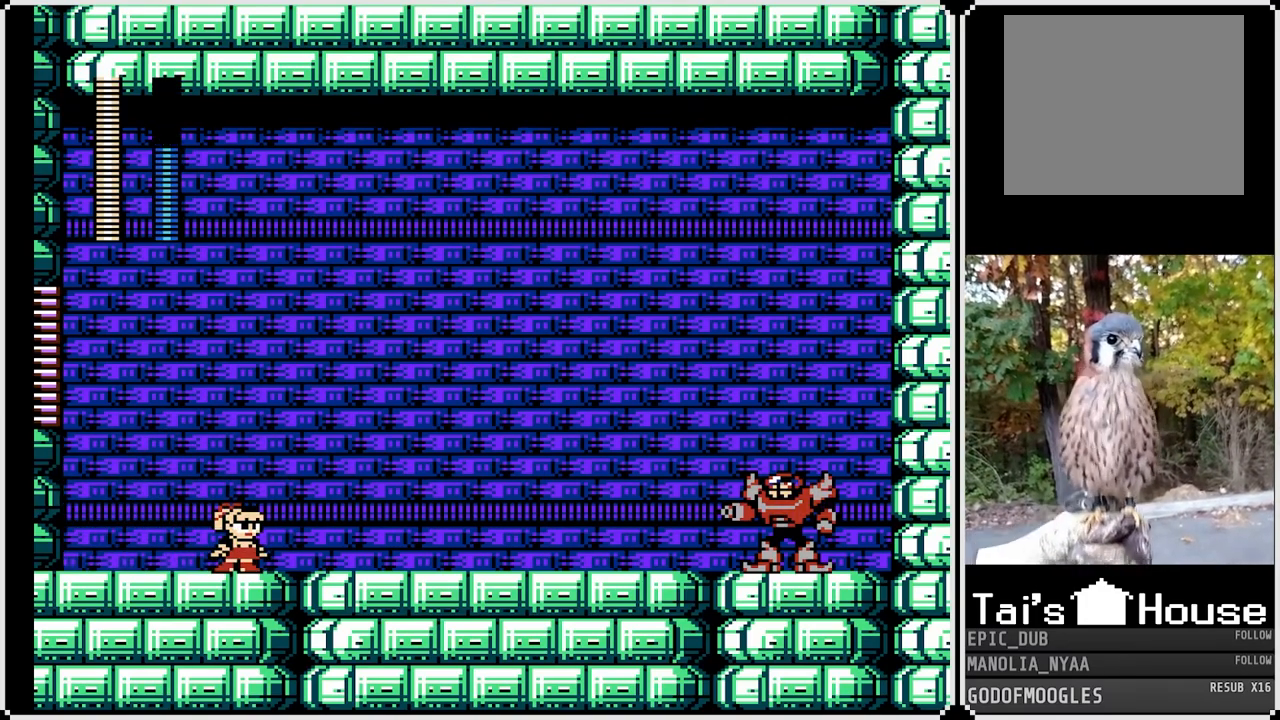
{"buttons": ["SQUARE"], "left_stick": "center", "right_stick": "center", "events": []}
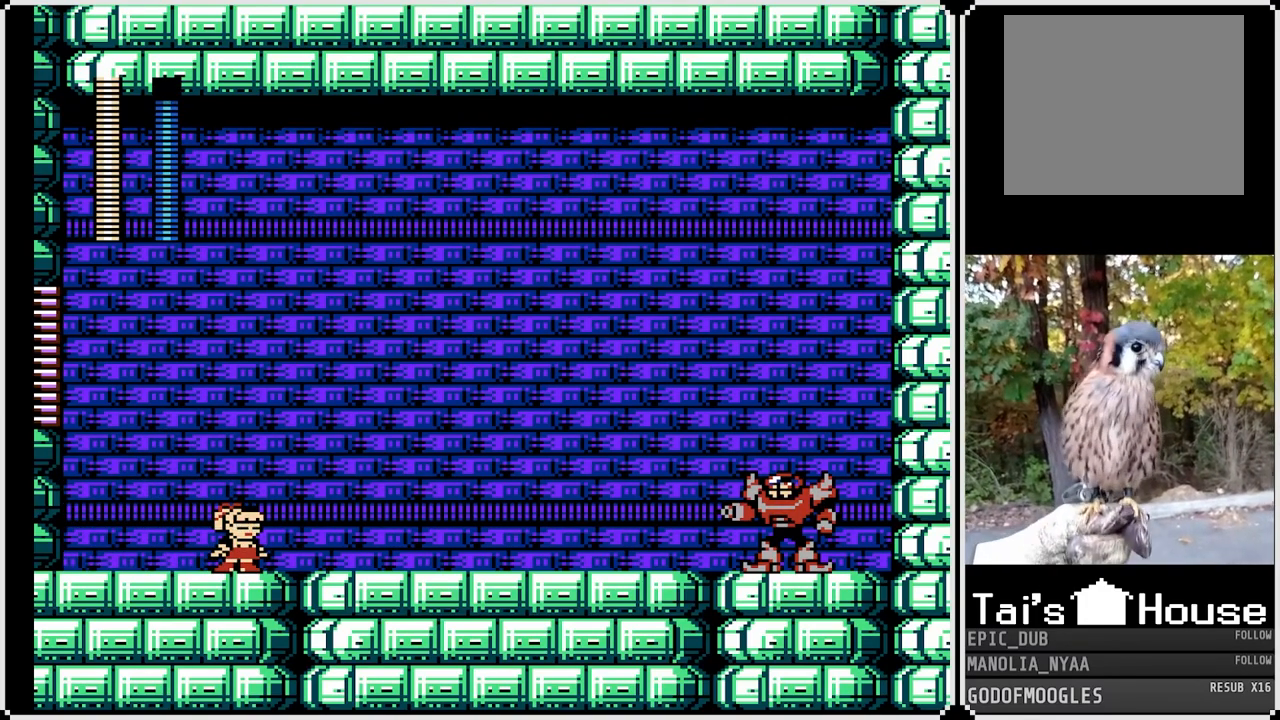
{"buttons": ["SQUARE"], "left_stick": "center", "right_stick": "center", "events": []}
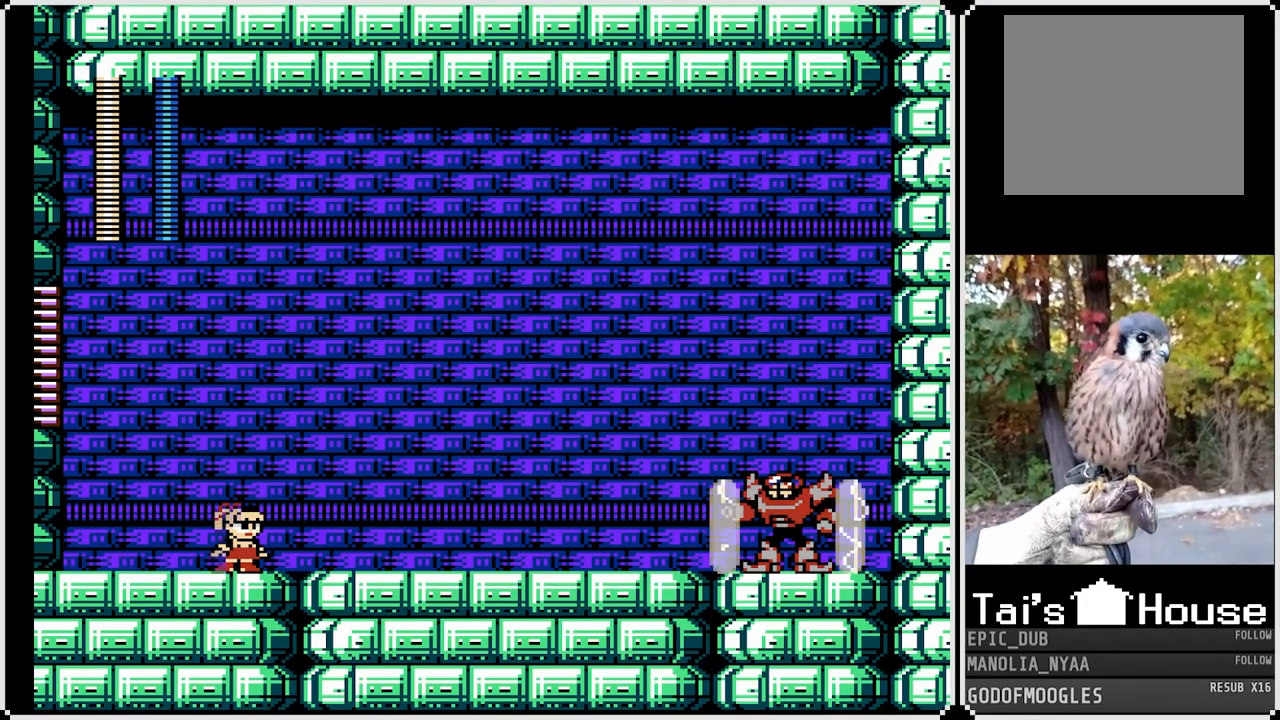
{"buttons": ["SQUARE"], "left_stick": "center", "right_stick": "center", "events": [[433, "SQUARE", "up"], [450, "SQUARE", "down"]]}
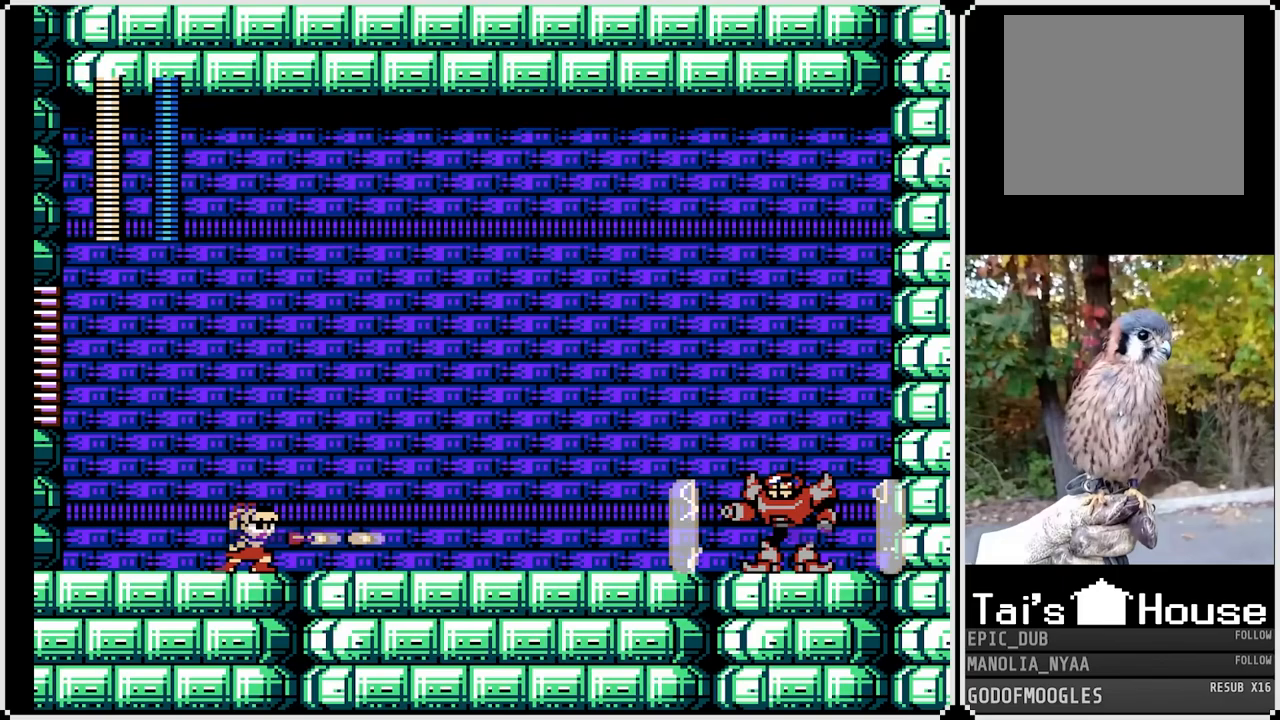
{"buttons": ["SQUARE", "DPAD_LEFT"], "left_stick": "center", "right_stick": "center", "events": [[133, "DPAD_LEFT", "down"]]}
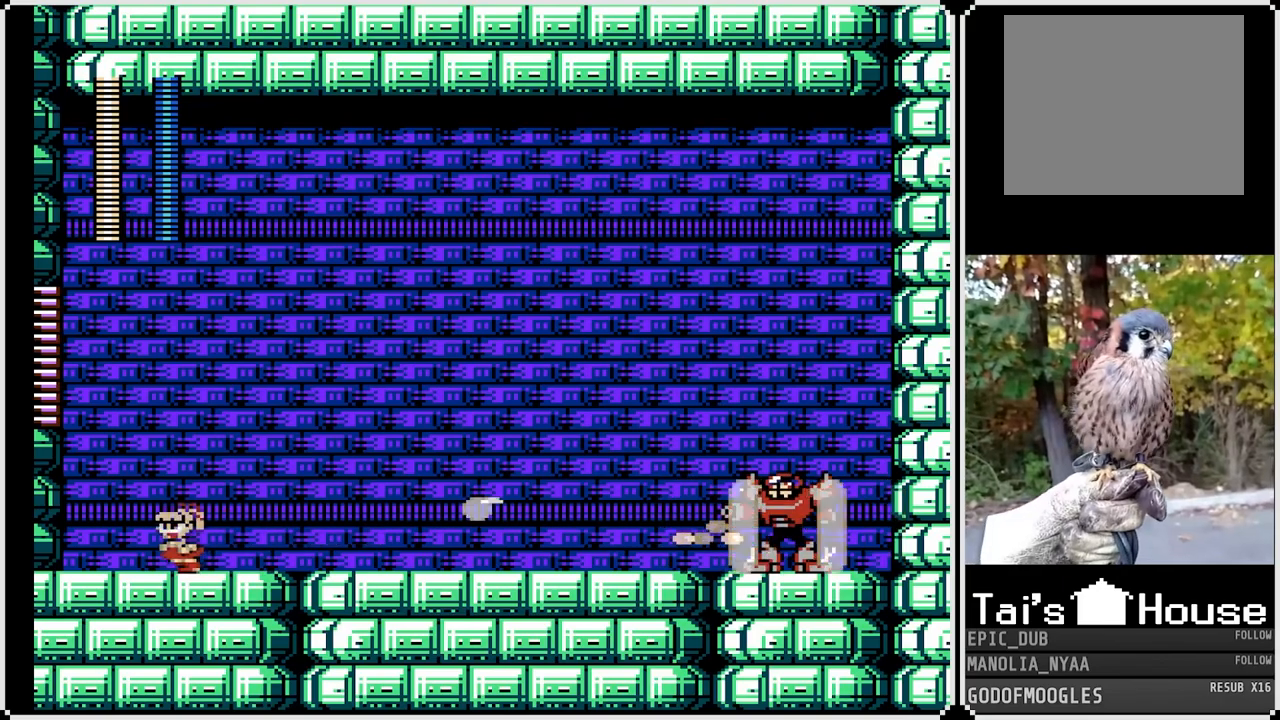
{"buttons": ["SQUARE", "DPAD_RIGHT"], "left_stick": "center", "right_stick": "center", "events": [[117, "CROSS", "down"], [200, "DPAD_RIGHT", "down"], [217, "DPAD_LEFT", "up"], [417, "CROSS", "up"]]}
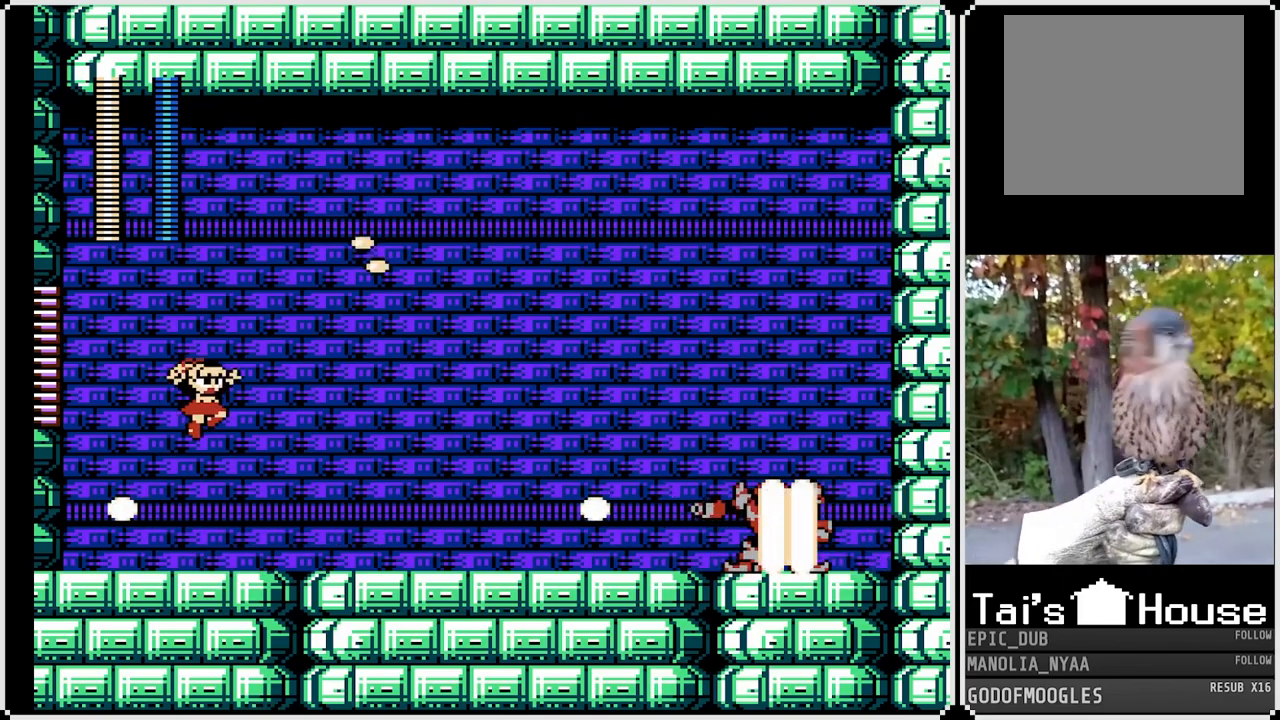
{"buttons": ["CROSS", "SQUARE", "DPAD_LEFT"], "left_stick": "center", "right_stick": "center", "events": [[67, "DPAD_RIGHT", "up"], [150, "DPAD_LEFT", "down"], [367, "CROSS", "down"]]}
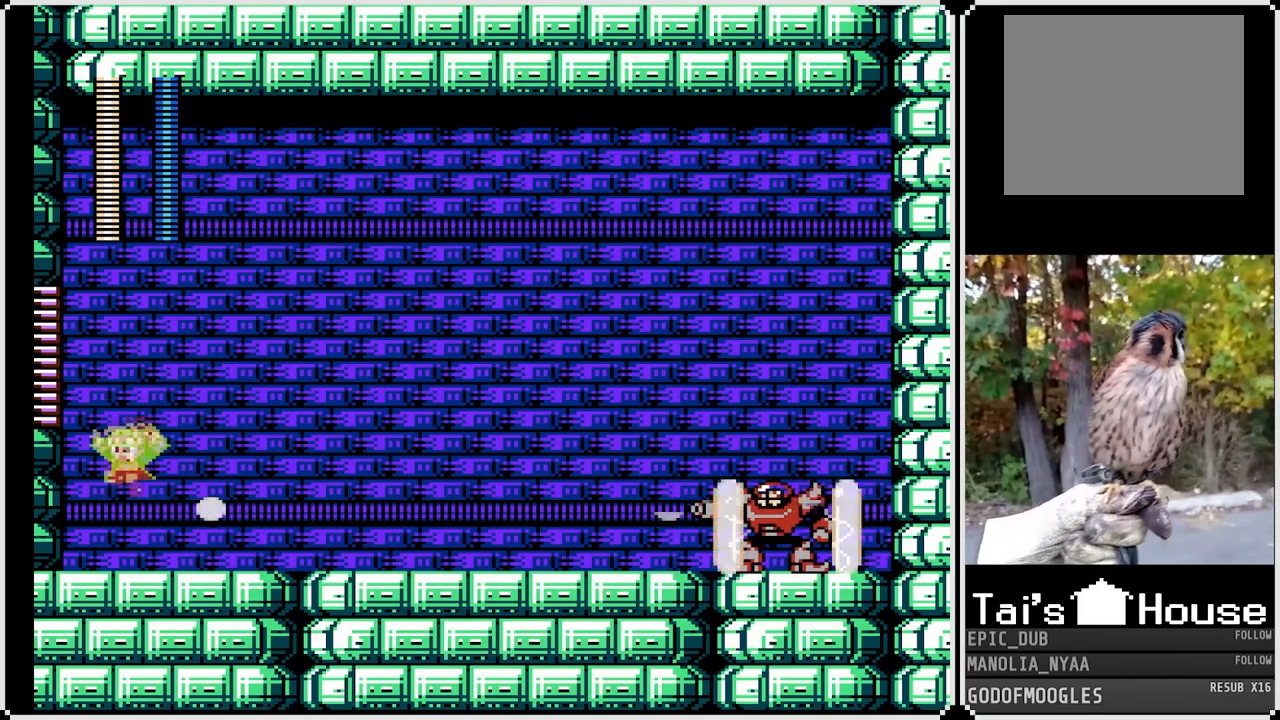
{"buttons": ["CROSS", "SQUARE", "DPAD_LEFT"], "left_stick": "center", "right_stick": "center", "events": [[67, "DPAD_RIGHT", "down"], [83, "CROSS", "up"], [83, "DPAD_LEFT", "up"], [283, "DPAD_RIGHT", "up"], [417, "DPAD_LEFT", "down"], [483, "CROSS", "down"]]}
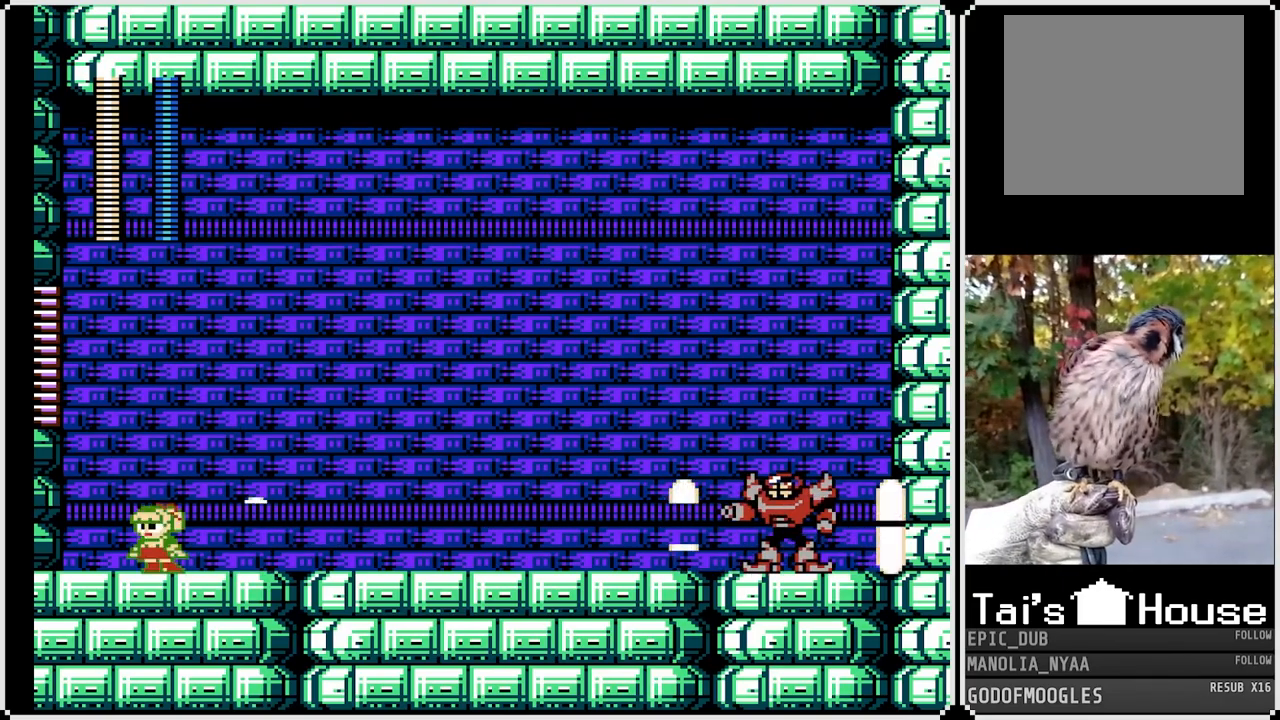
{"buttons": ["SQUARE"], "left_stick": "center", "right_stick": "center", "events": [[300, "CROSS", "up"], [300, "DPAD_LEFT", "up"], [300, "DPAD_RIGHT", "down"], [500, "DPAD_RIGHT", "up"]]}
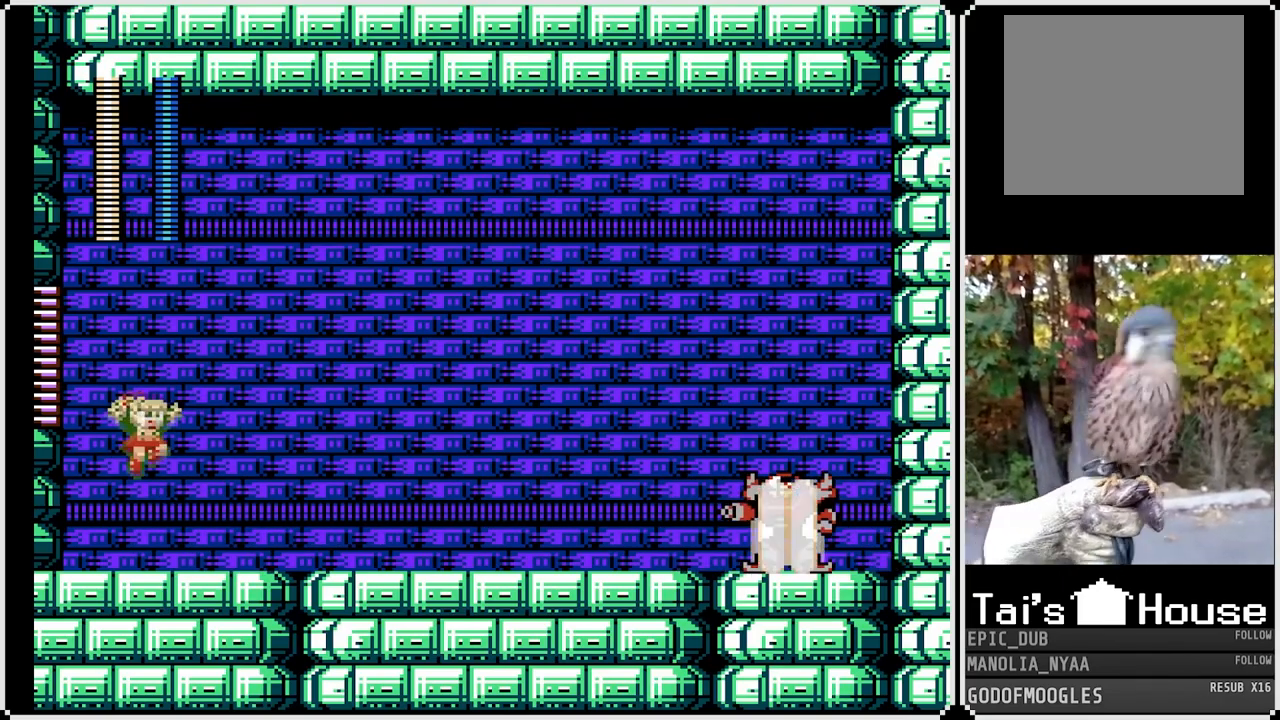
{"buttons": ["SQUARE"], "left_stick": "center", "right_stick": "center", "events": []}
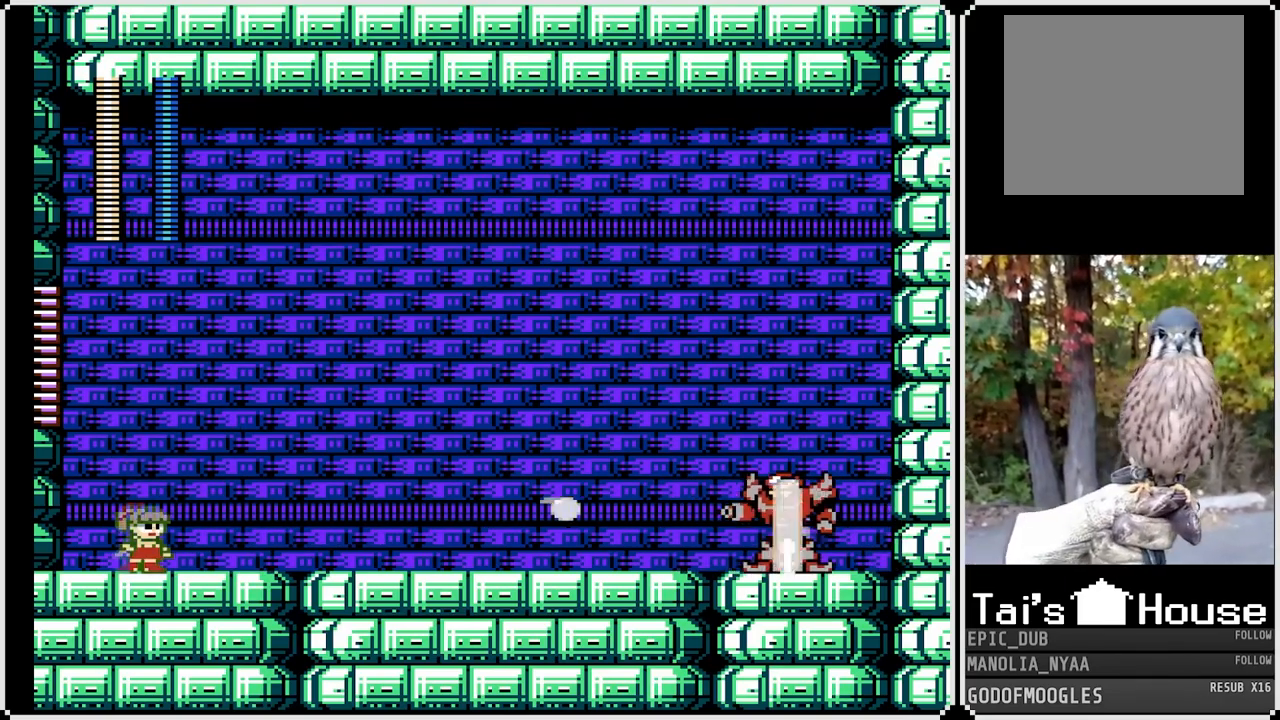
{"buttons": ["CROSS", "SQUARE", "DPAD_RIGHT"], "left_stick": "center", "right_stick": "center", "events": [[167, "SQUARE", "up"], [217, "CROSS", "down"], [217, "SQUARE", "down"], [233, "DPAD_LEFT", "down"], [350, "DPAD_UP", "down"], [400, "DPAD_LEFT", "up"], [400, "DPAD_RIGHT", "down"], [450, "DPAD_UP", "up"]]}
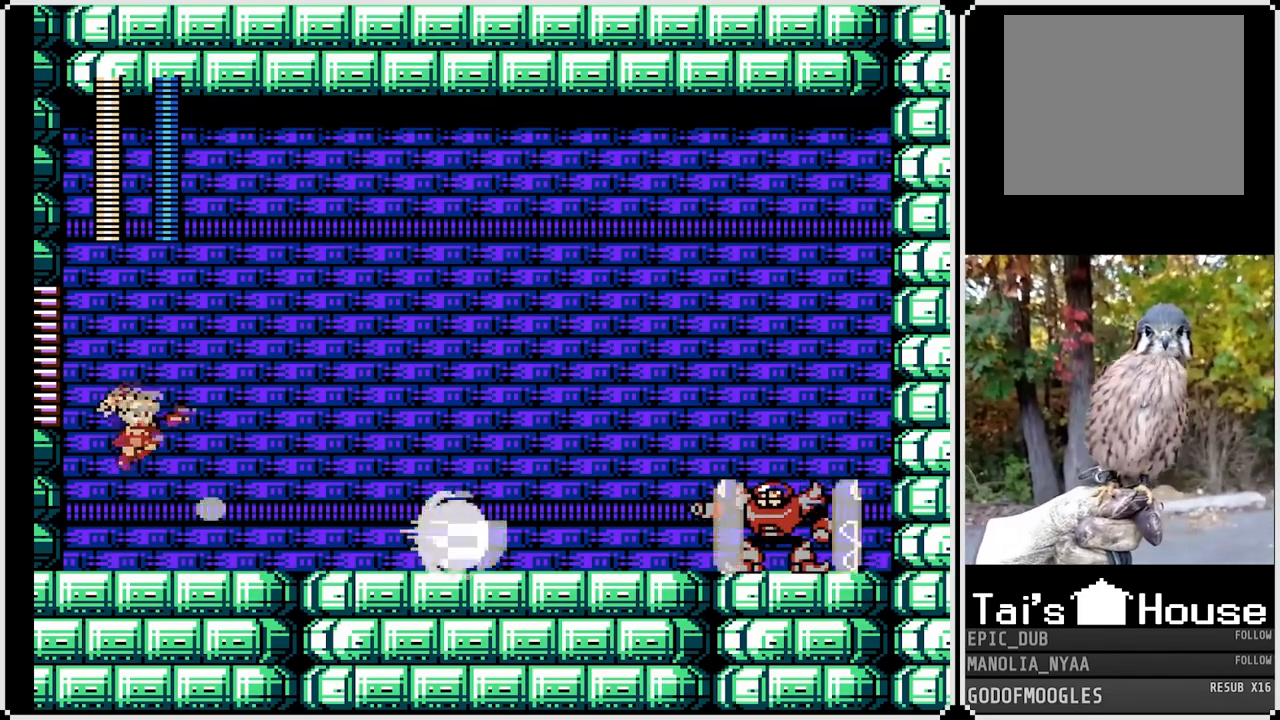
{"buttons": ["SQUARE", "DPAD_LEFT"], "left_stick": "center", "right_stick": "center", "events": [[33, "CROSS", "up"], [267, "DPAD_RIGHT", "up"], [317, "DPAD_LEFT", "down"]]}
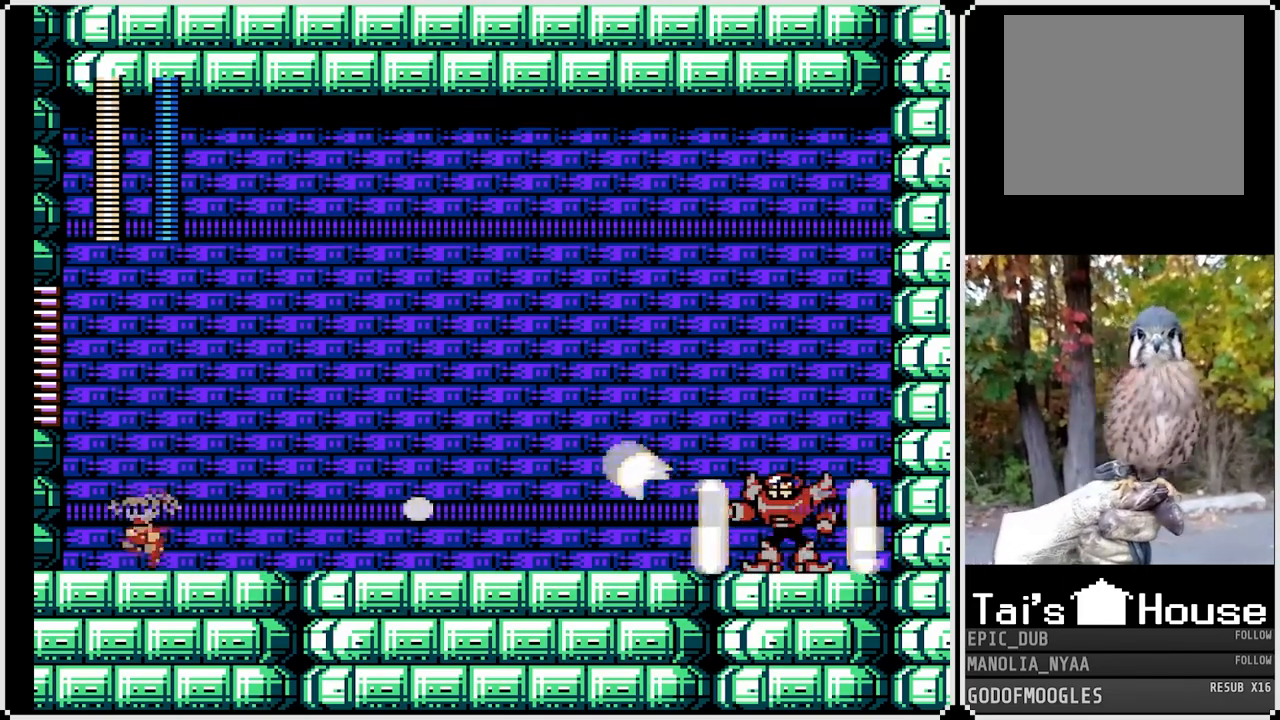
{"buttons": ["SQUARE", "DPAD_RIGHT"], "left_stick": "center", "right_stick": "center", "events": [[150, "CROSS", "down"], [300, "DPAD_RIGHT", "down"], [317, "DPAD_LEFT", "up"], [400, "CROSS", "up"]]}
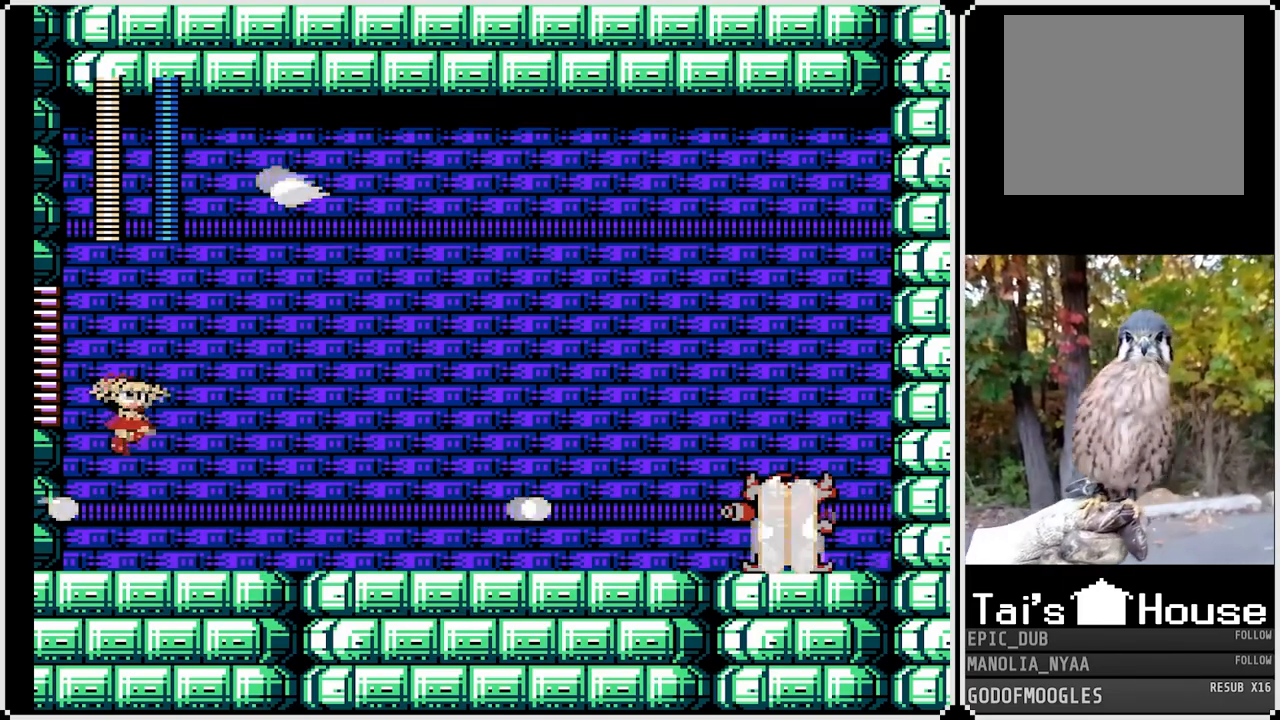
{"buttons": ["CROSS", "SQUARE", "DPAD_LEFT"], "left_stick": "center", "right_stick": "center", "events": [[67, "DPAD_LEFT", "down"], [67, "DPAD_RIGHT", "up"], [400, "CROSS", "down"]]}
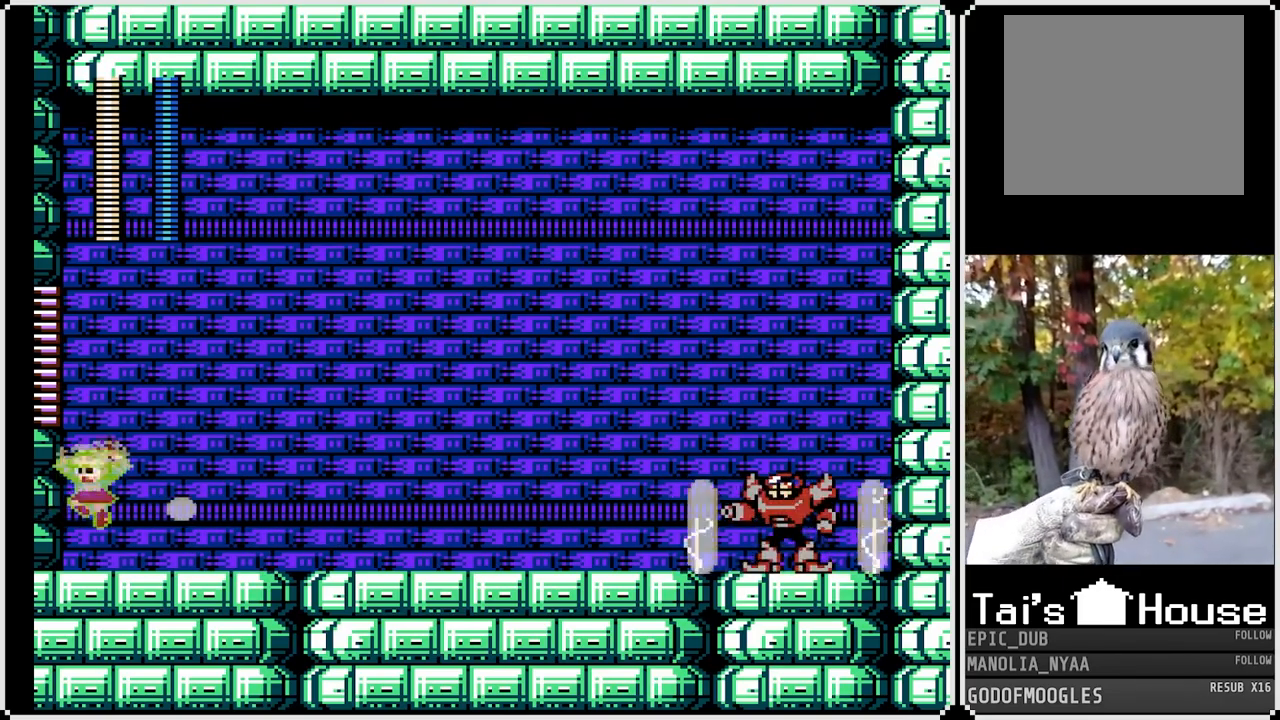
{"buttons": ["SQUARE"], "left_stick": "center", "right_stick": "center", "events": [[17, "DPAD_LEFT", "up"], [33, "DPAD_RIGHT", "down"], [117, "CROSS", "up"], [317, "DPAD_RIGHT", "up"]]}
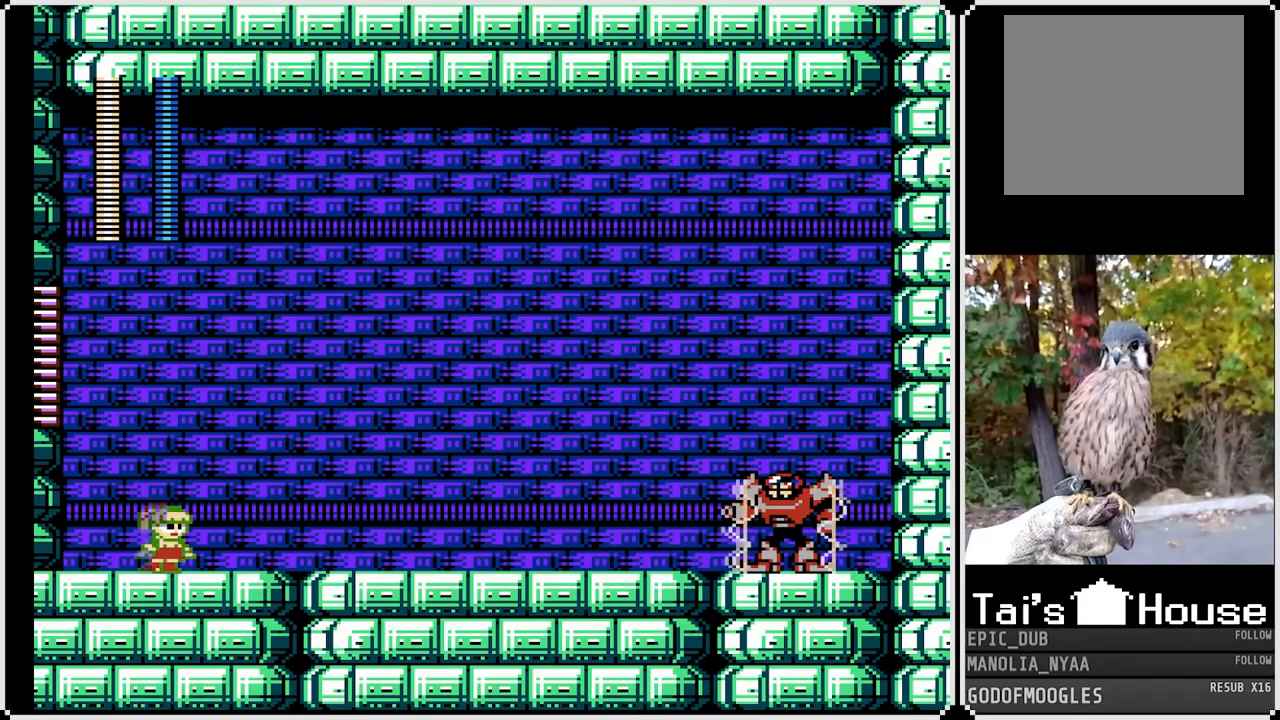
{"buttons": [], "left_stick": "center", "right_stick": "center", "events": [[467, "SQUARE", "up"]]}
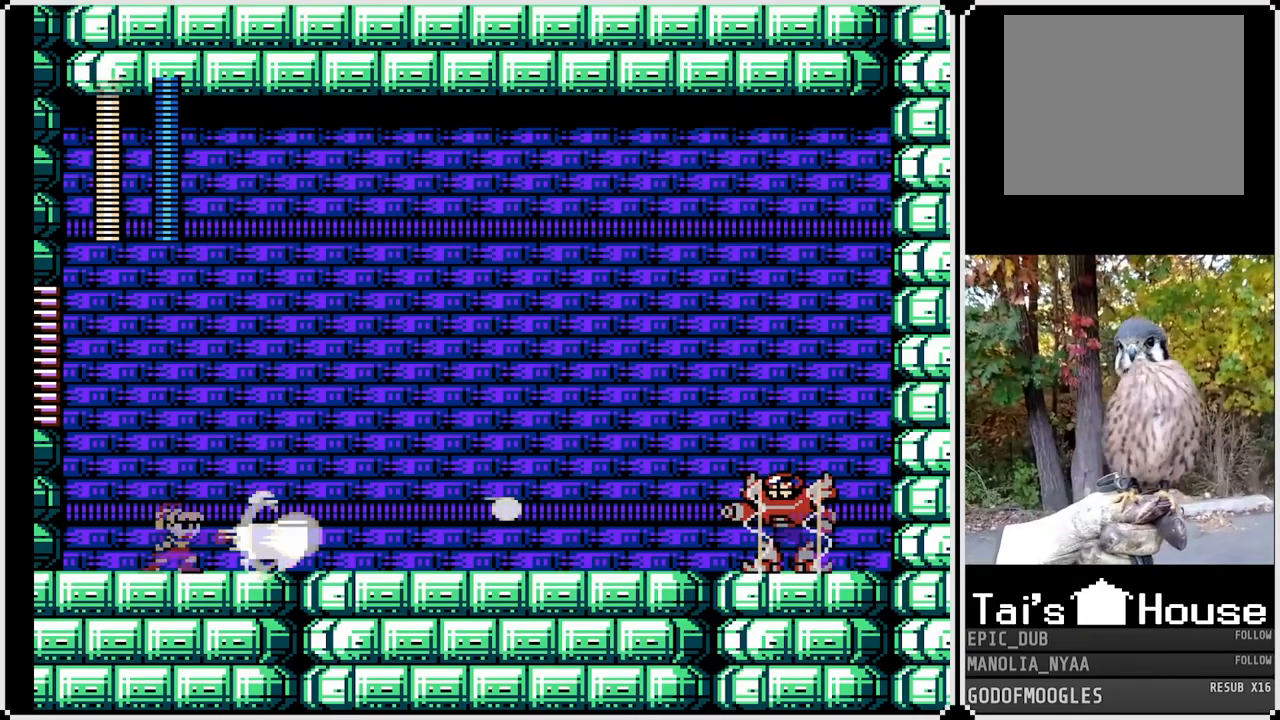
{"buttons": ["SQUARE", "DPAD_LEFT"], "left_stick": "center", "right_stick": "center", "events": [[50, "SQUARE", "down"], [100, "CROSS", "down"], [117, "DPAD_LEFT", "down"], [250, "DPAD_LEFT", "up"], [250, "DPAD_RIGHT", "down"], [317, "CROSS", "up"], [483, "DPAD_LEFT", "down"], [483, "DPAD_RIGHT", "up"]]}
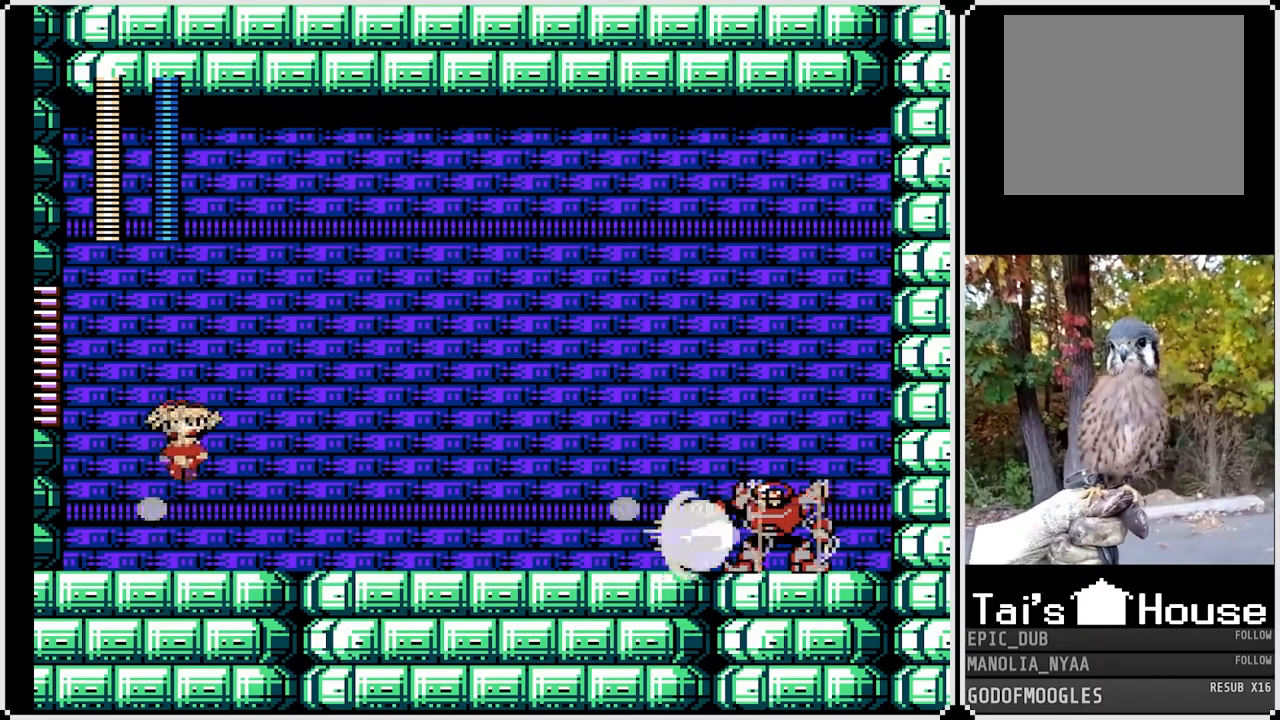
{"buttons": ["CROSS", "SQUARE", "DPAD_RIGHT"], "left_stick": "center", "right_stick": "center", "events": [[417, "CROSS", "down"], [467, "DPAD_LEFT", "up"], [467, "DPAD_RIGHT", "down"]]}
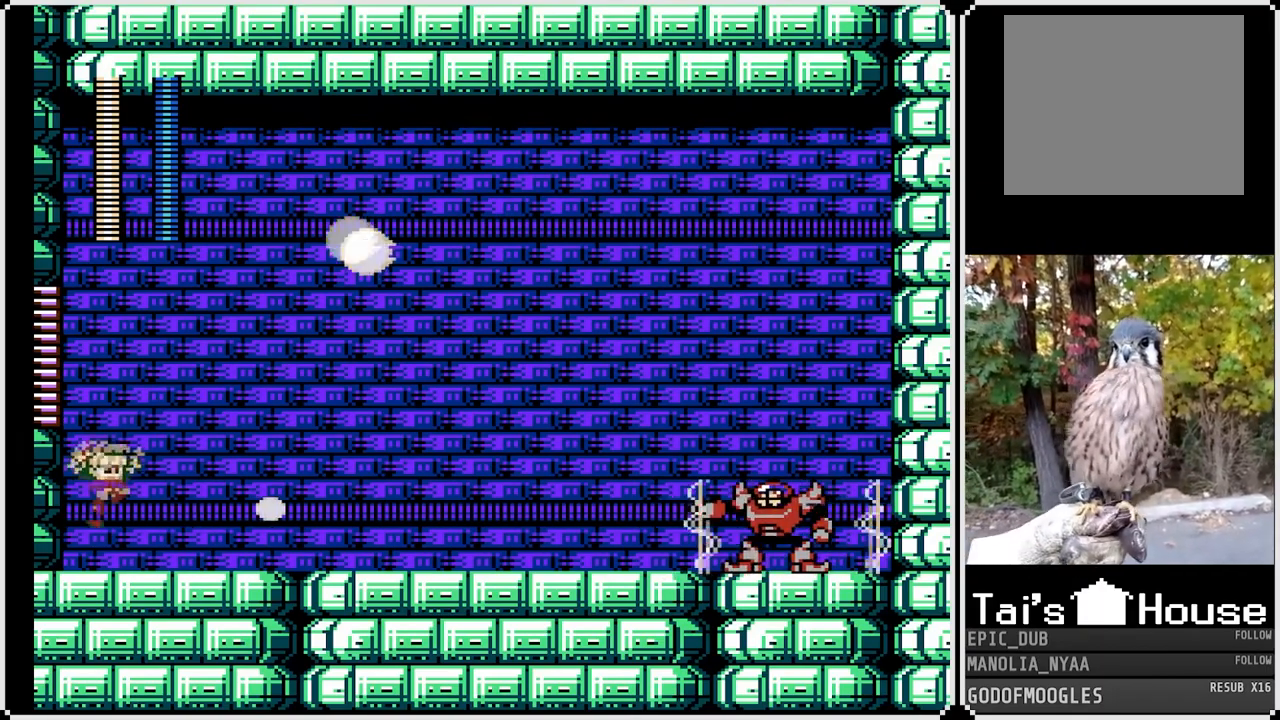
{"buttons": ["SQUARE", "DPAD_LEFT"], "left_stick": "center", "right_stick": "center", "events": [[83, "CROSS", "up"], [267, "DPAD_RIGHT", "up"], [283, "DPAD_LEFT", "down"]]}
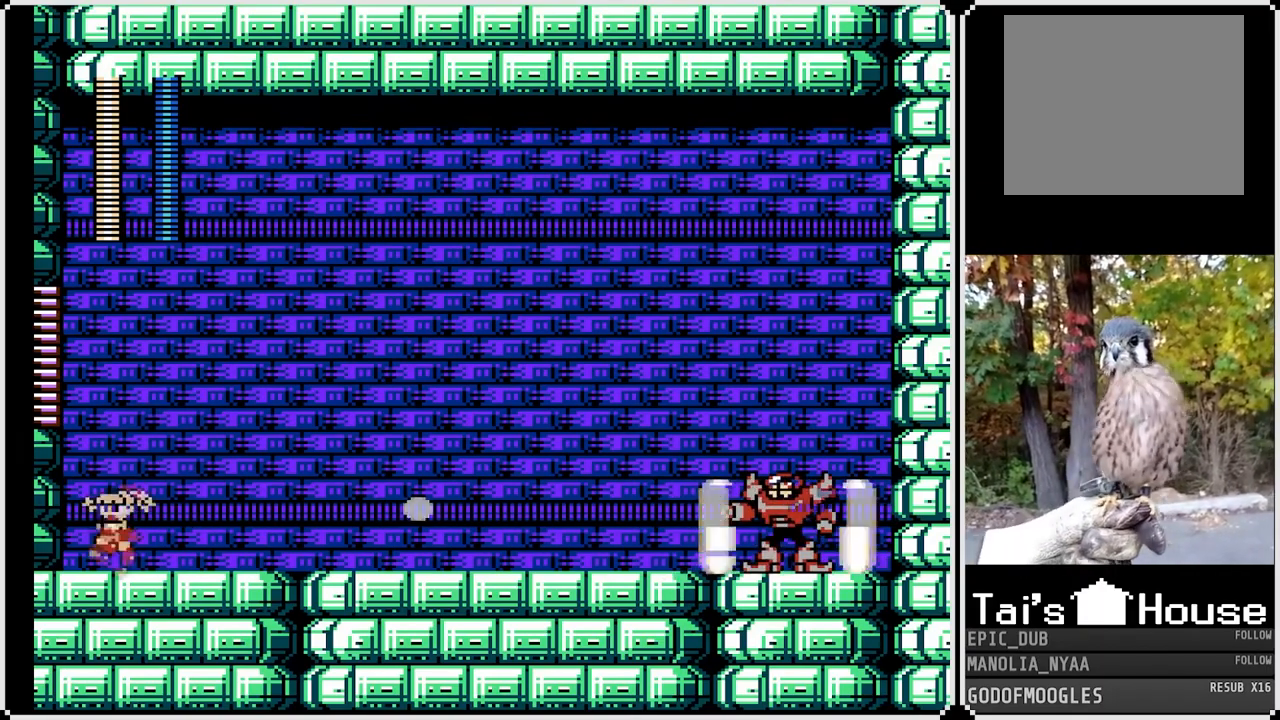
{"buttons": ["SQUARE", "DPAD_LEFT"], "left_stick": "center", "right_stick": "center", "events": [[50, "CROSS", "down"], [83, "DPAD_RIGHT", "down"], [100, "DPAD_LEFT", "up"], [283, "CROSS", "up"], [433, "DPAD_RIGHT", "up"], [467, "DPAD_LEFT", "down"]]}
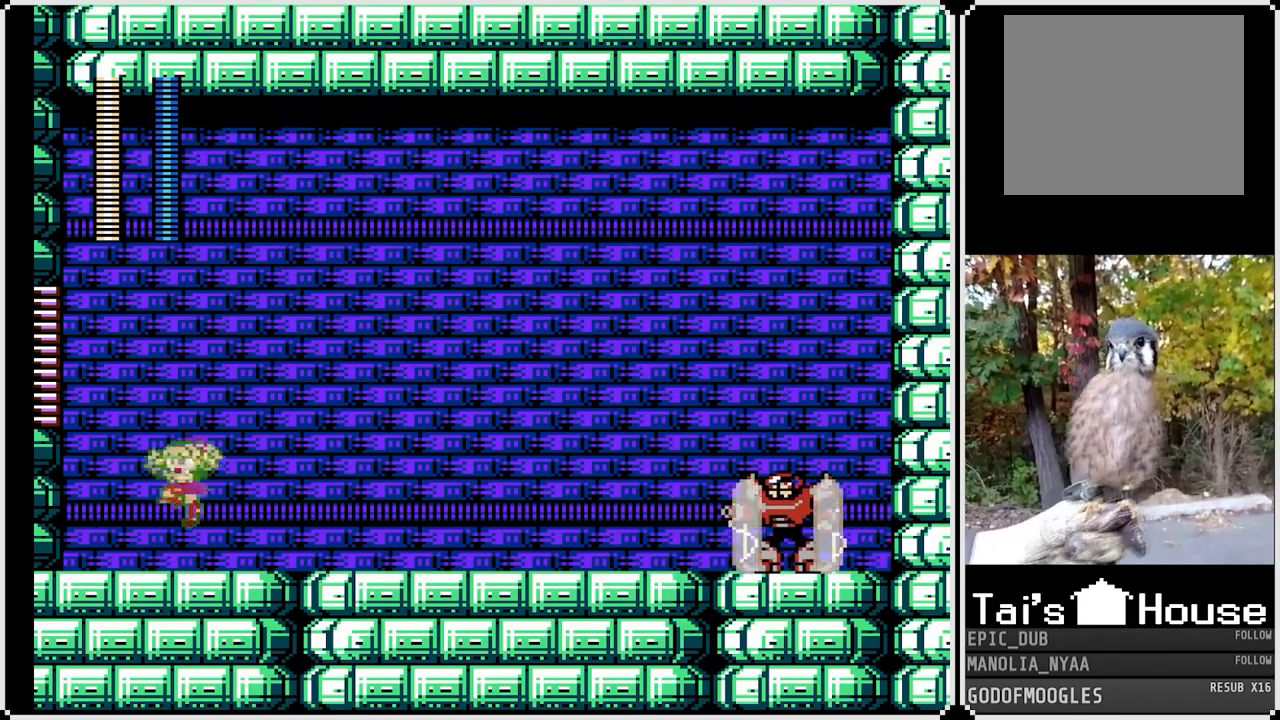
{"buttons": ["SQUARE"], "left_stick": "center", "right_stick": "center", "events": [[200, "DPAD_LEFT", "up"], [217, "DPAD_RIGHT", "down"], [350, "DPAD_RIGHT", "up"]]}
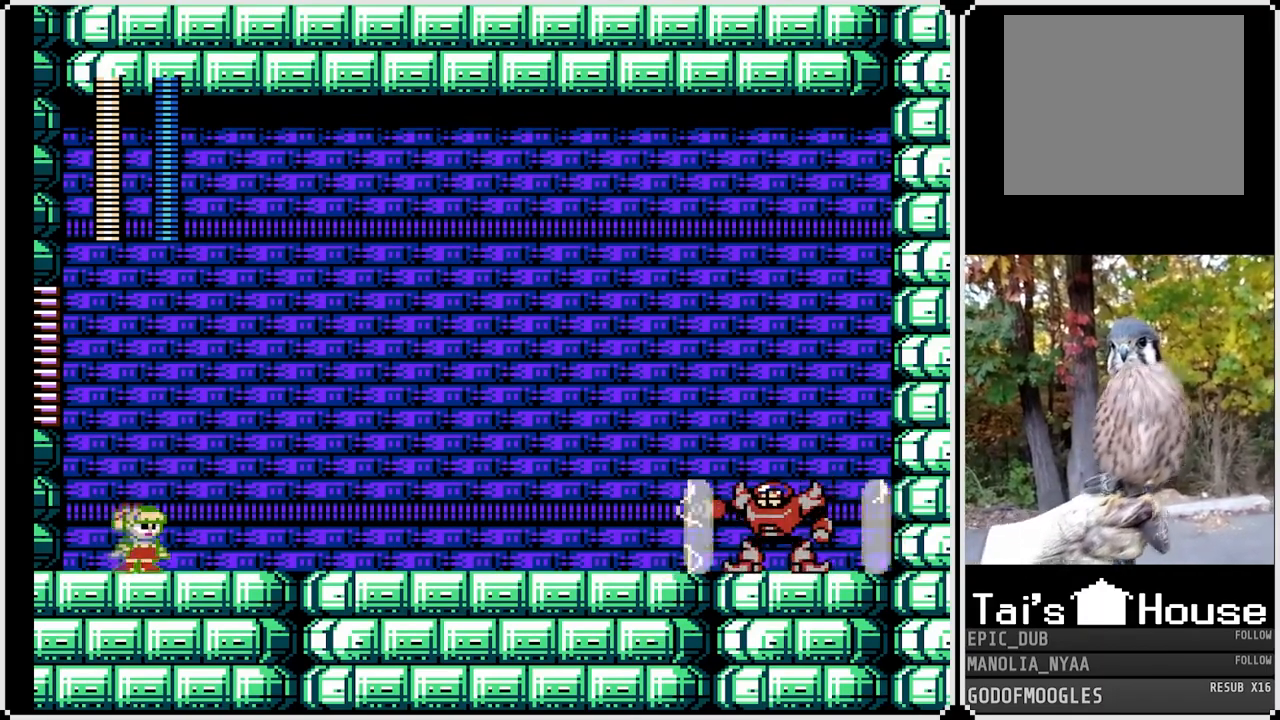
{"buttons": ["CROSS", "SQUARE", "DPAD_LEFT"], "left_stick": "center", "right_stick": "center", "events": [[350, "SQUARE", "up"], [417, "CROSS", "down"], [417, "DPAD_LEFT", "down"], [417, "SQUARE", "down"]]}
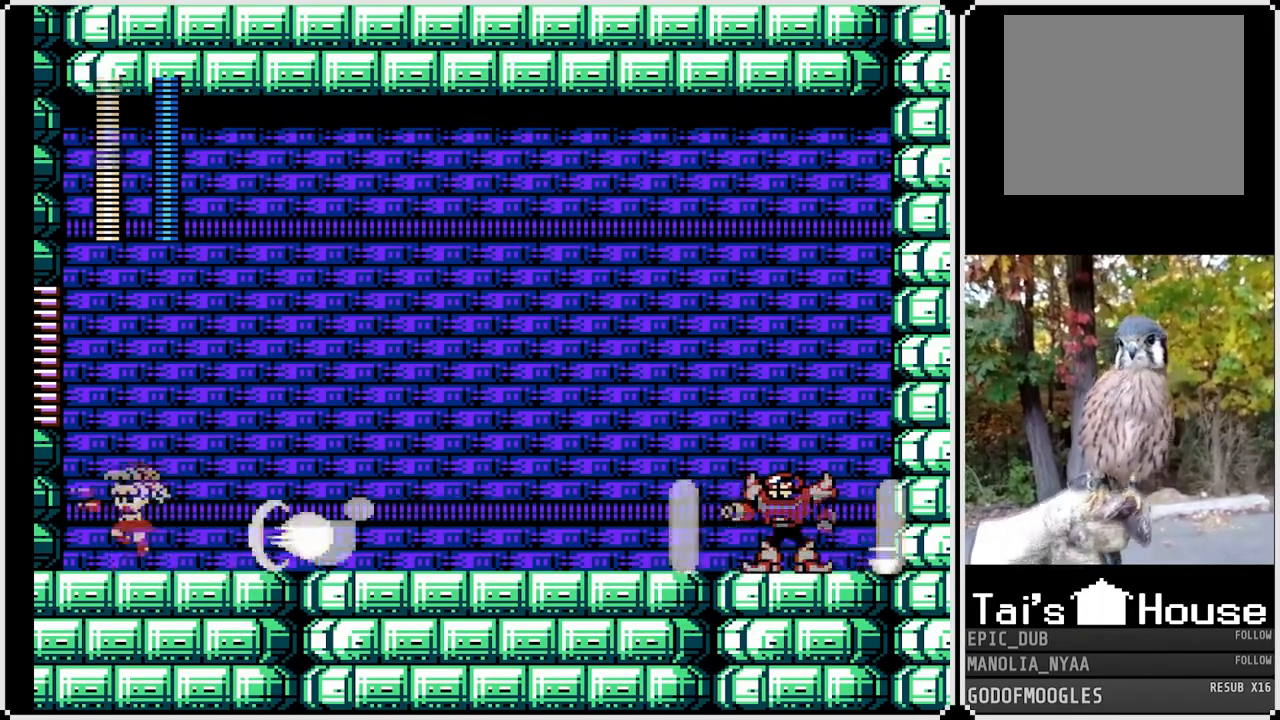
{"buttons": ["SQUARE", "DPAD_LEFT"], "left_stick": "center", "right_stick": "center", "events": [[50, "DPAD_LEFT", "up"], [67, "DPAD_RIGHT", "down"], [133, "CROSS", "up"], [350, "DPAD_RIGHT", "up"], [367, "DPAD_LEFT", "down"]]}
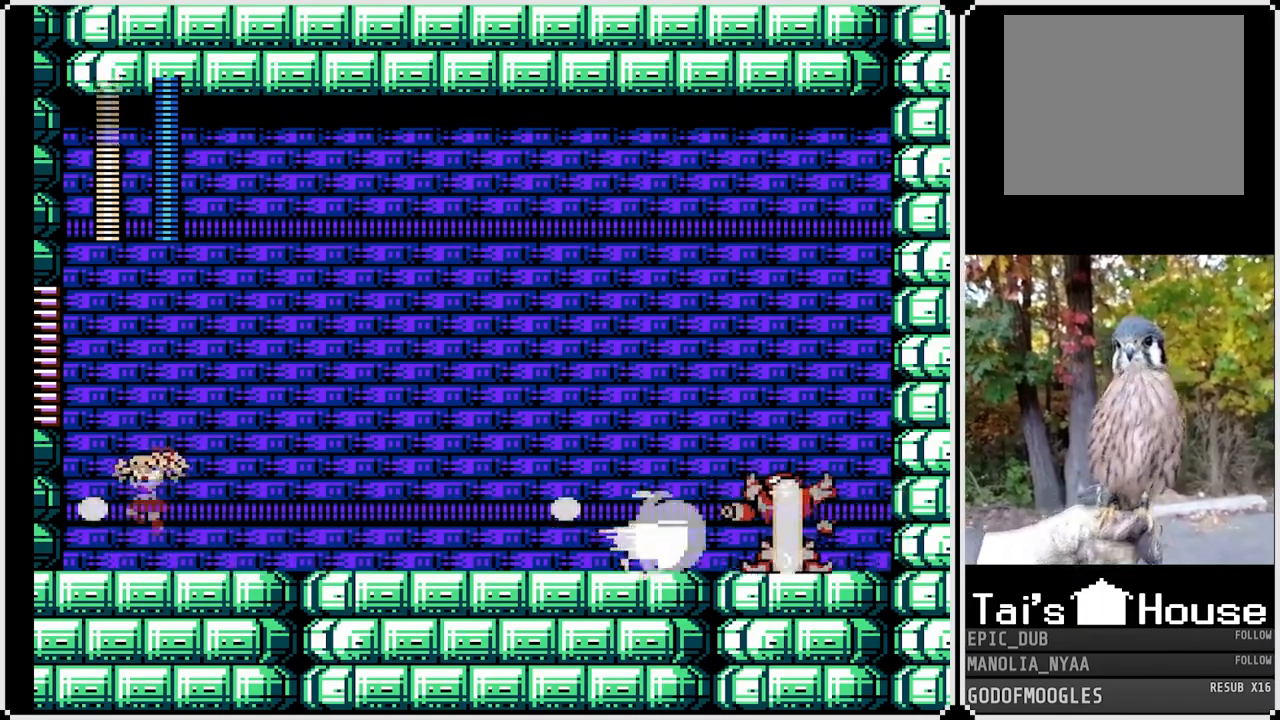
{"buttons": ["SQUARE", "DPAD_RIGHT"], "left_stick": "center", "right_stick": "center", "events": [[217, "DPAD_LEFT", "up"], [217, "DPAD_RIGHT", "down"], [267, "CROSS", "down"], [483, "CROSS", "up"]]}
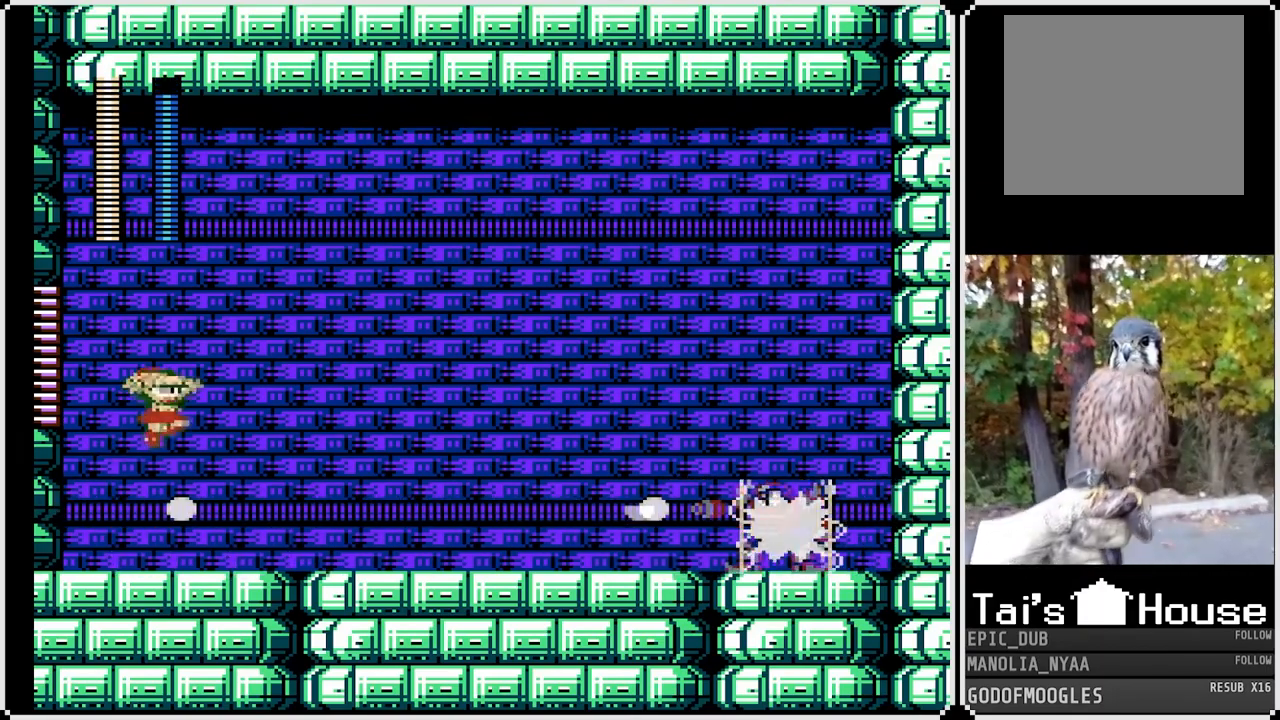
{"buttons": ["CROSS", "SQUARE", "DPAD_LEFT"], "left_stick": "center", "right_stick": "center", "events": [[133, "DPAD_LEFT", "down"], [133, "DPAD_RIGHT", "up"], [450, "CROSS", "down"]]}
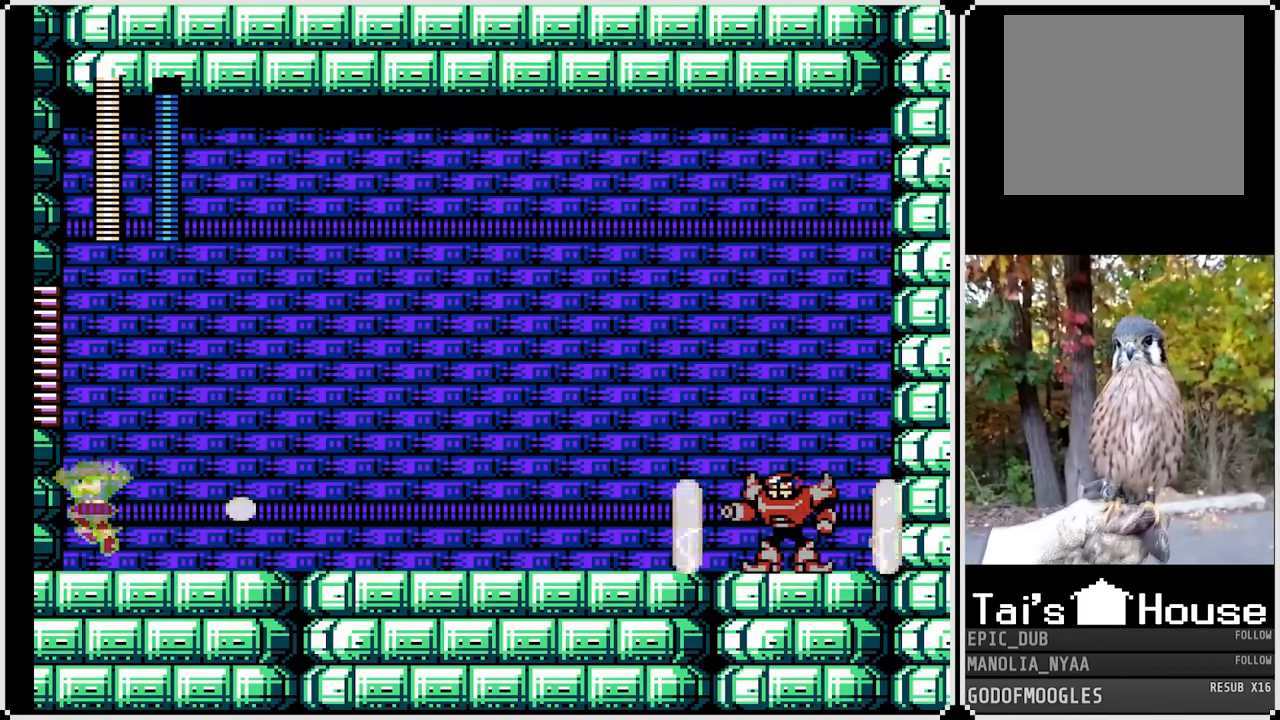
{"buttons": [], "left_stick": "center", "right_stick": "center", "events": [[33, "DPAD_RIGHT", "down"], [50, "DPAD_LEFT", "up"], [100, "CROSS", "up"], [300, "DPAD_RIGHT", "up"], [450, "SQUARE", "up"]]}
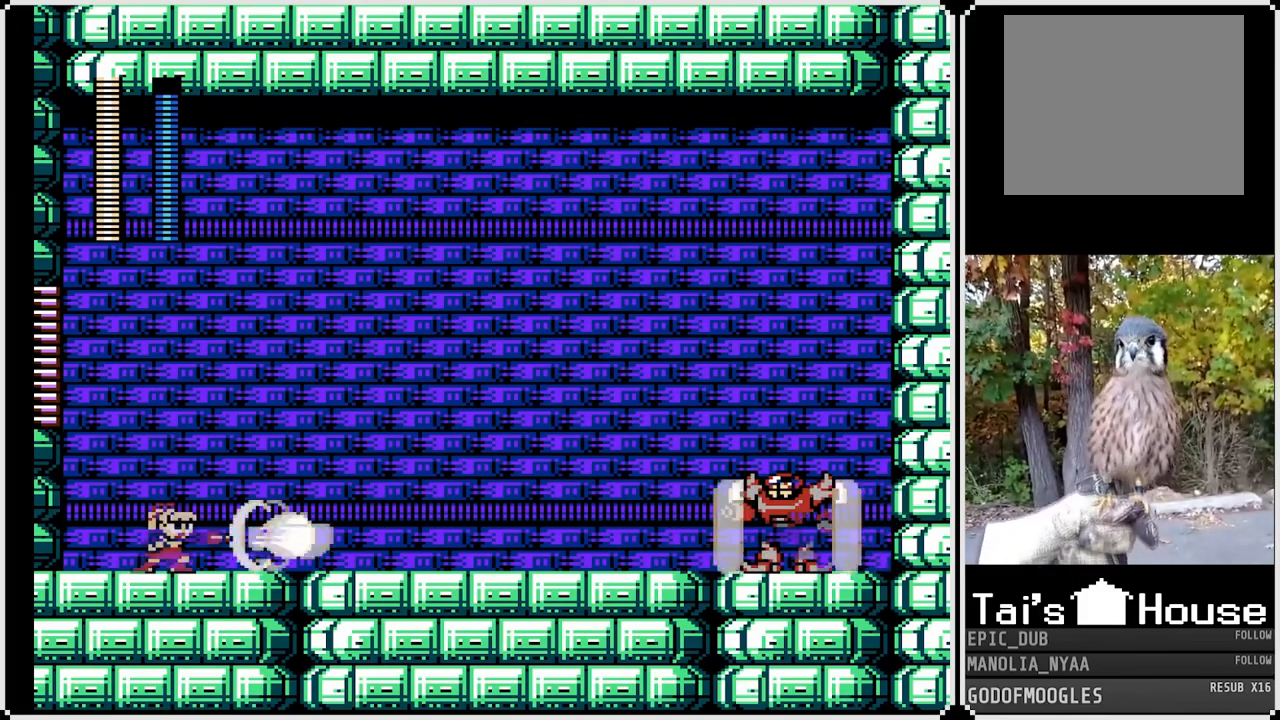
{"buttons": ["CROSS", "SQUARE", "DPAD_RIGHT"], "left_stick": "center", "right_stick": "center", "events": [[17, "SQUARE", "down"], [150, "DPAD_LEFT", "down"], [350, "CROSS", "down"], [400, "DPAD_LEFT", "up"], [417, "DPAD_RIGHT", "down"]]}